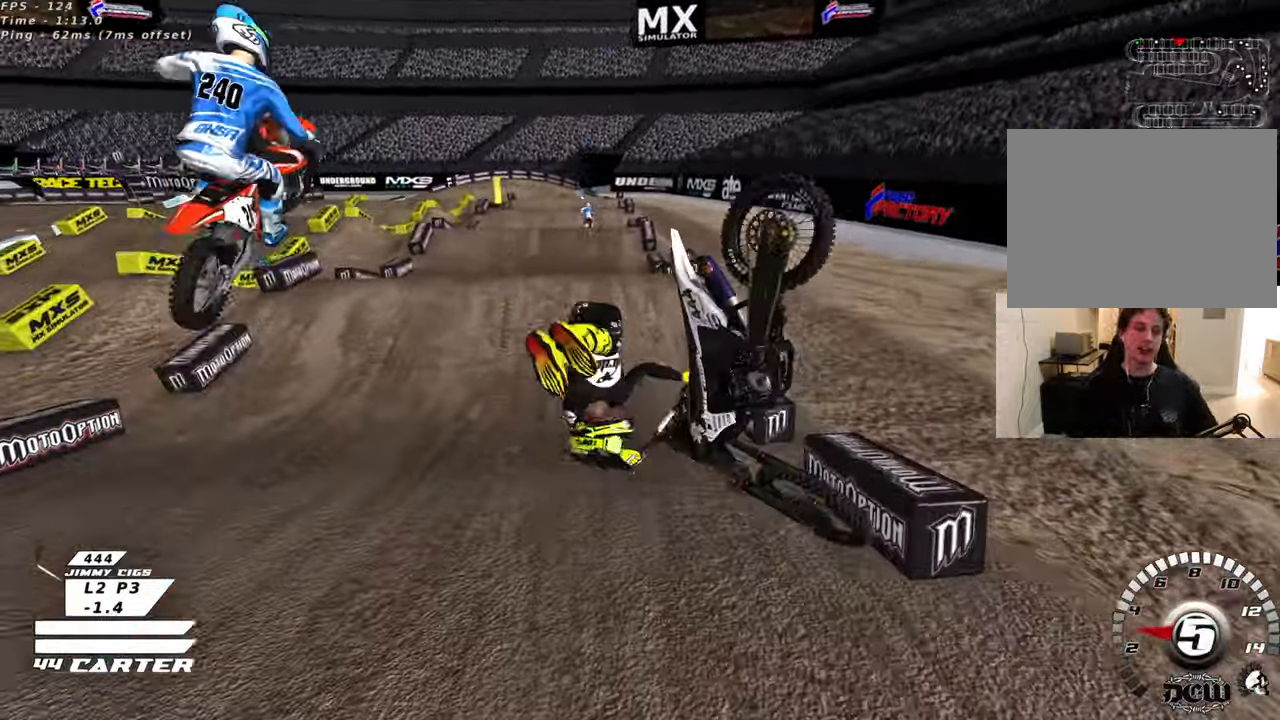
Gameplay with a controller (Xbox layout); each line is a JSON object with the inputs held at the frame after it. "events" lists button and stick changes between this image and that frame as [ms after this image, input, new state], when the widget could be followed in between.
{"buttons": [], "left_stick": "center", "right_stick": "center", "events": []}
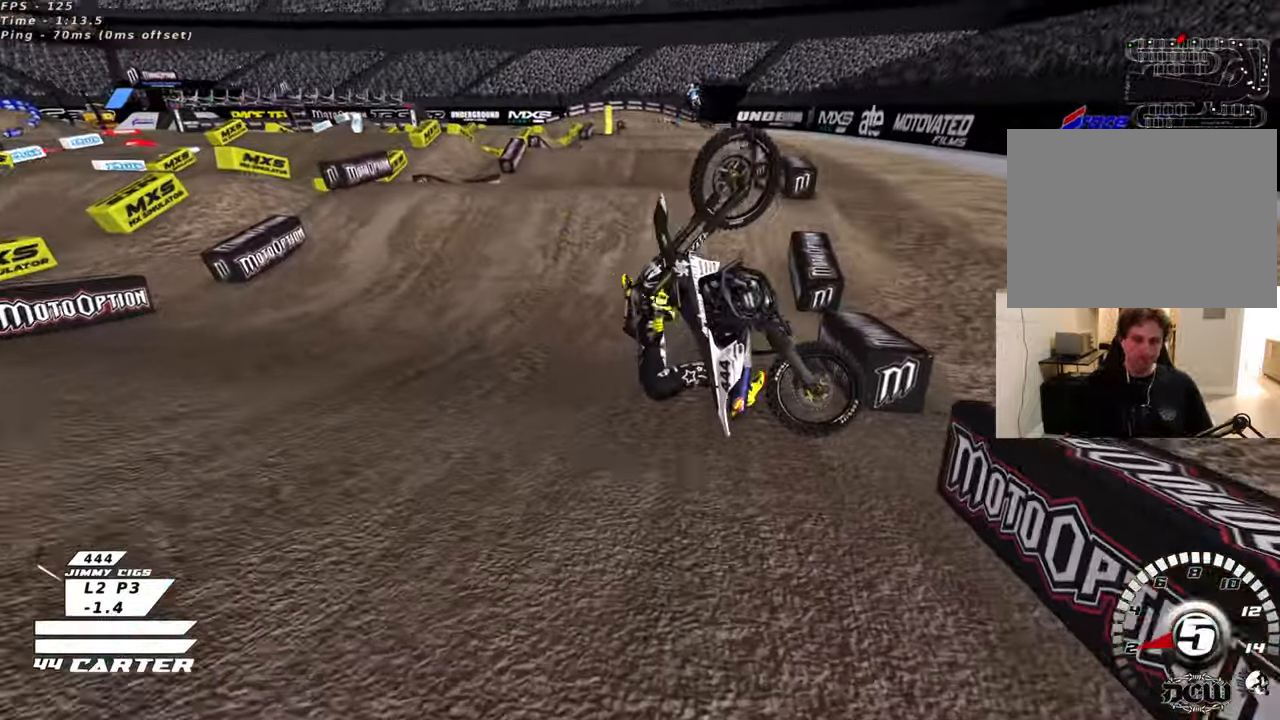
{"buttons": [], "left_stick": "center", "right_stick": "center", "events": []}
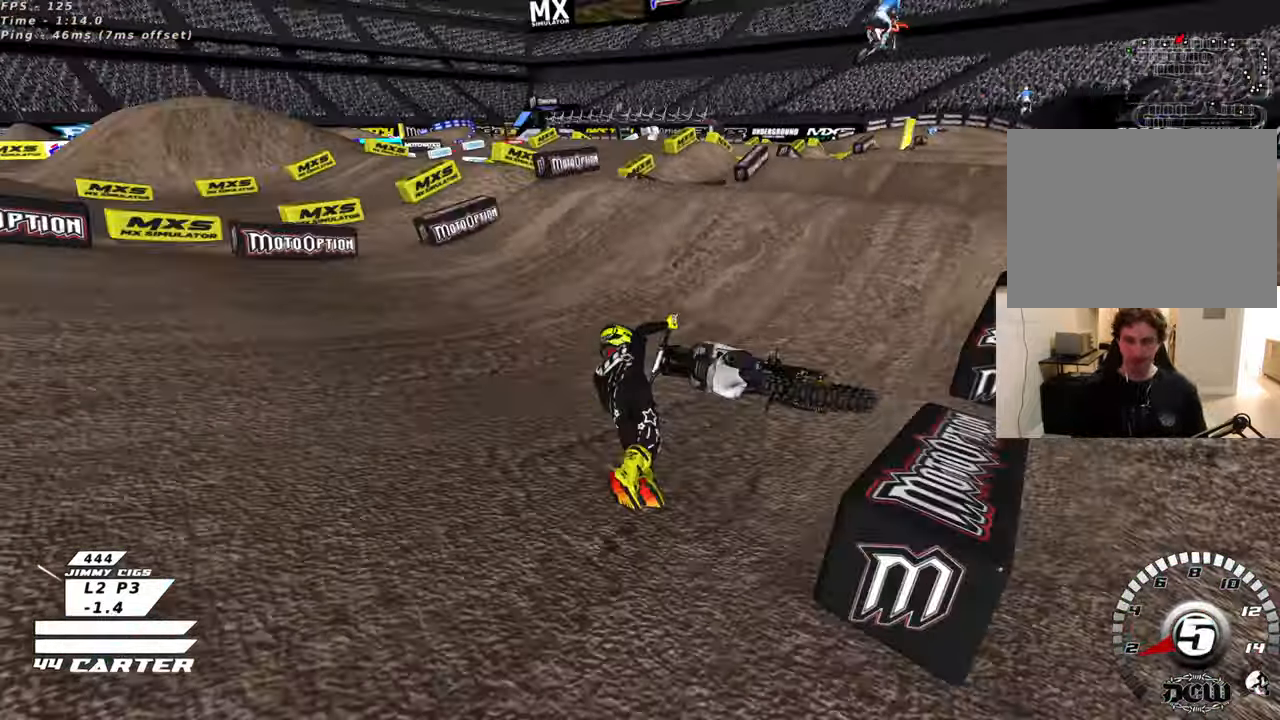
{"buttons": [], "left_stick": "center", "right_stick": "center", "events": []}
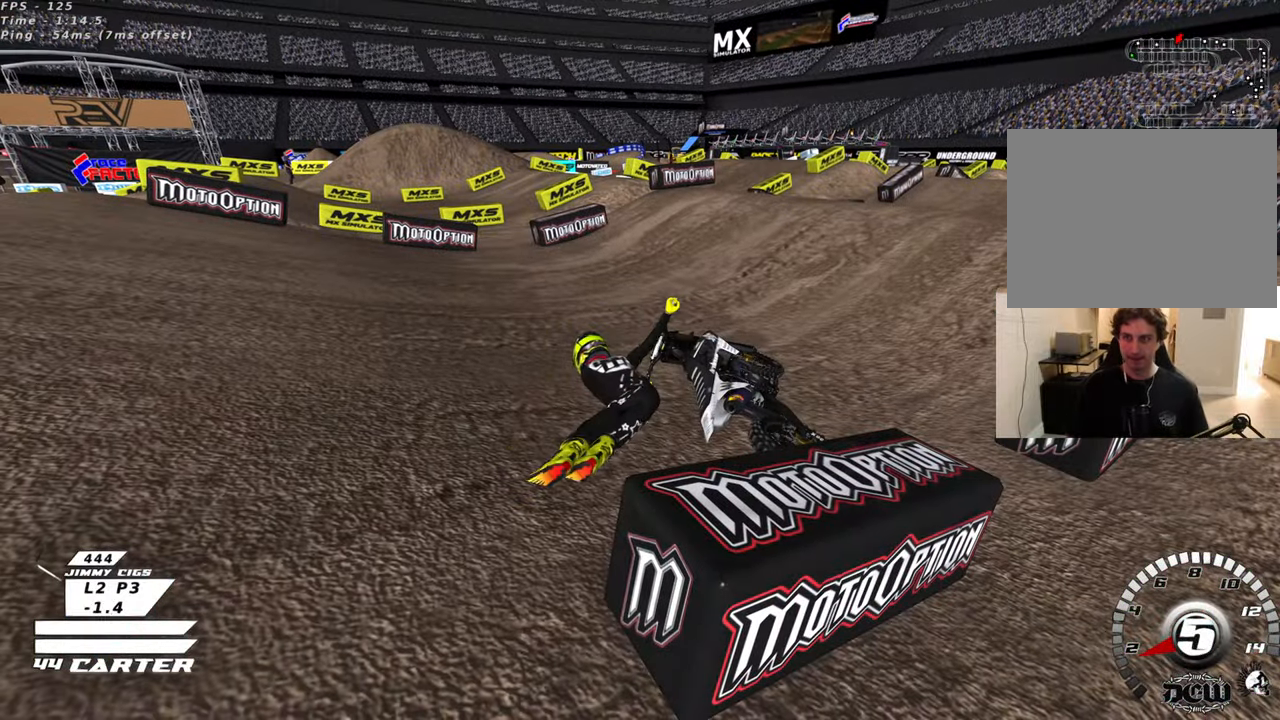
{"buttons": [], "left_stick": "center", "right_stick": "center", "events": []}
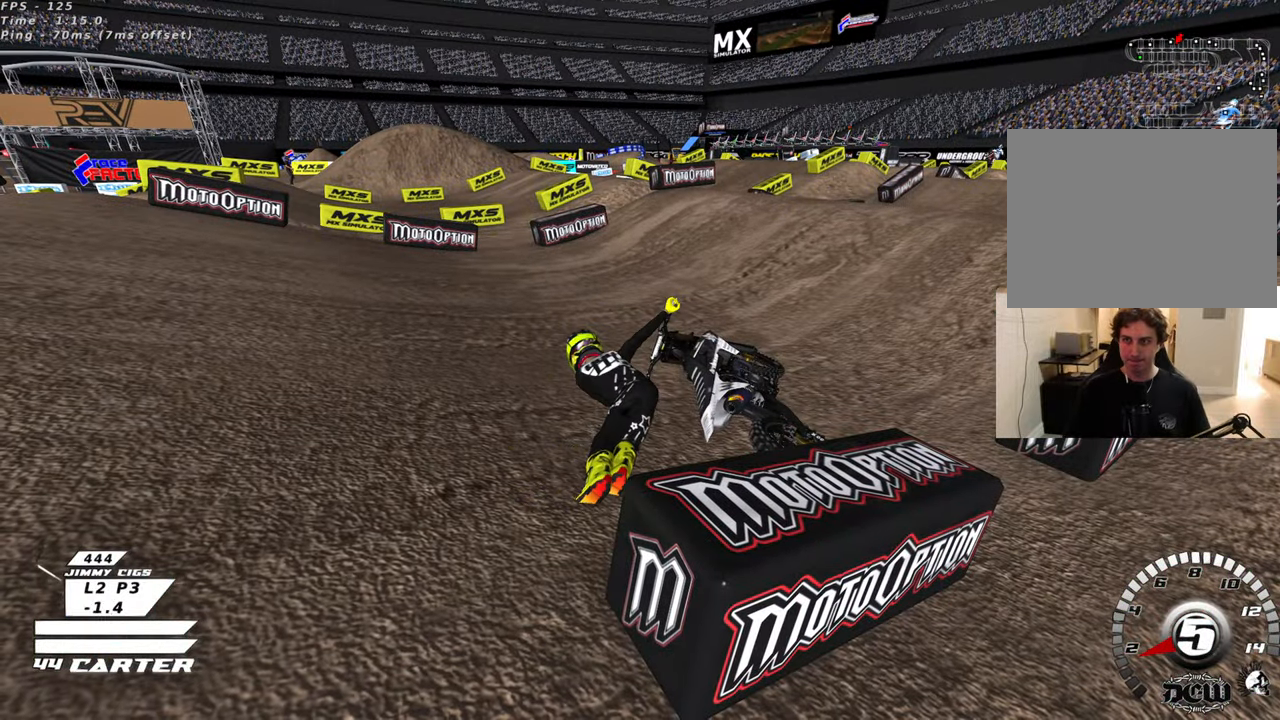
{"buttons": ["B", "R2"], "left_stick": "right", "right_stick": "center", "events": [[83, "left_stick", "right"], [166, "B", "down"], [483, "R2", "down"]]}
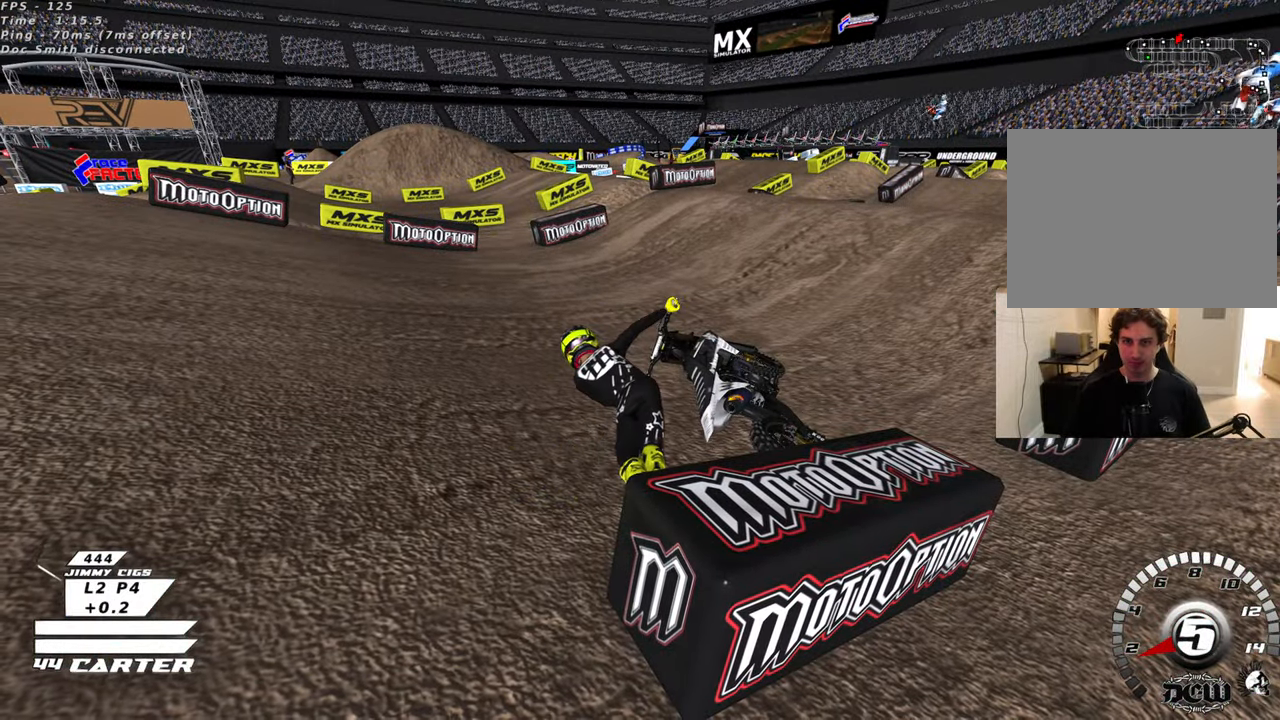
{"buttons": ["B", "R2"], "left_stick": "right", "right_stick": "center", "events": [[383, "L2", "down"], [483, "L2", "up"]]}
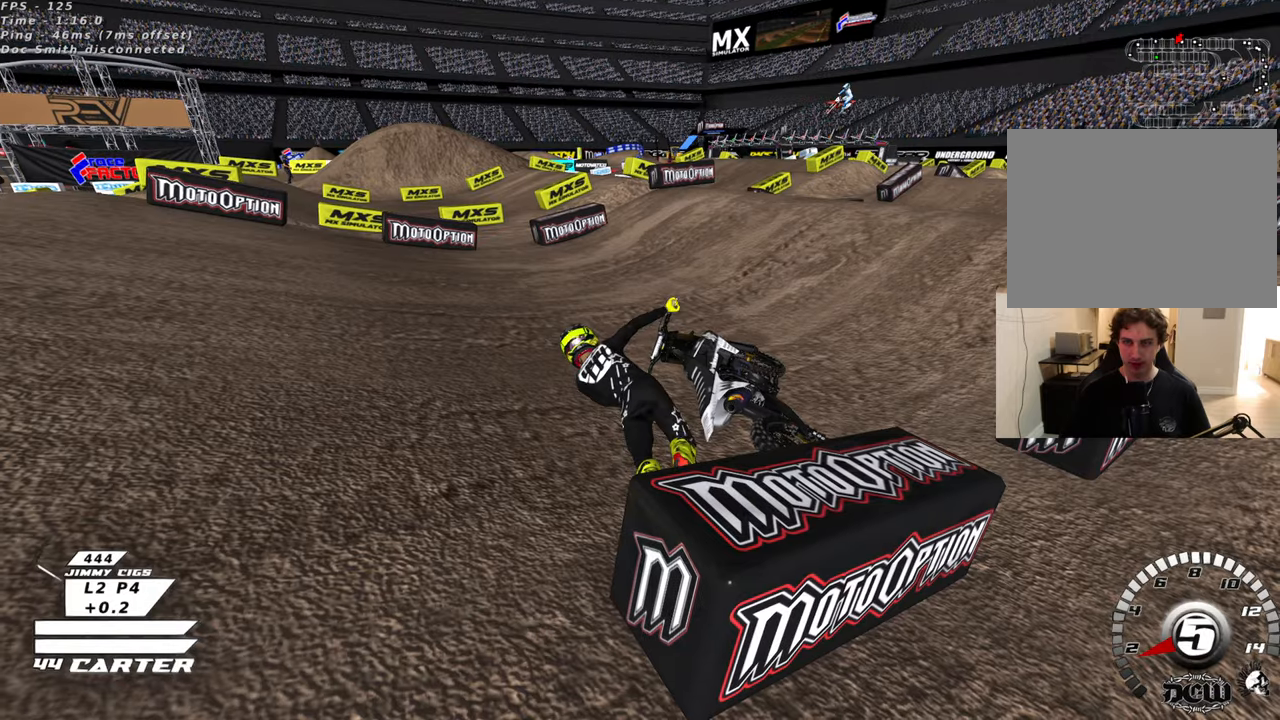
{"buttons": ["B", "L2", "R2"], "left_stick": "right", "right_stick": "center", "events": [[383, "L2", "down"]]}
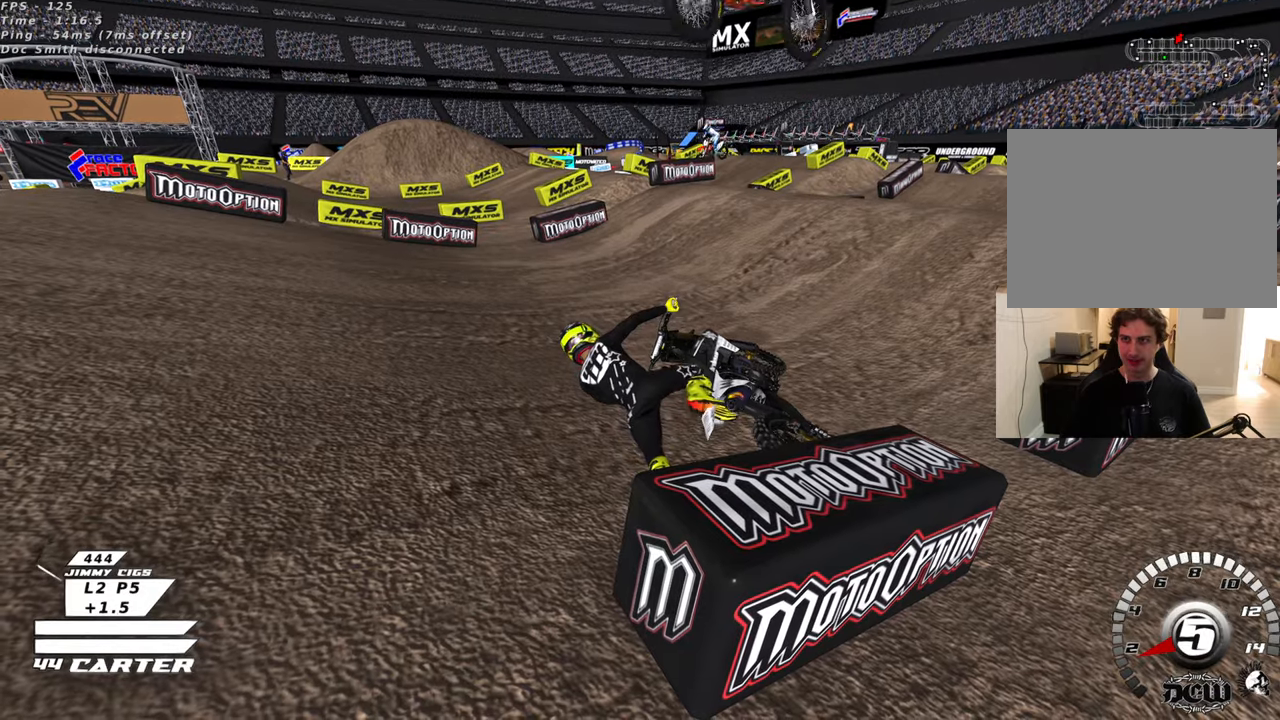
{"buttons": ["B", "L2", "R2"], "left_stick": "right", "right_stick": "center", "events": []}
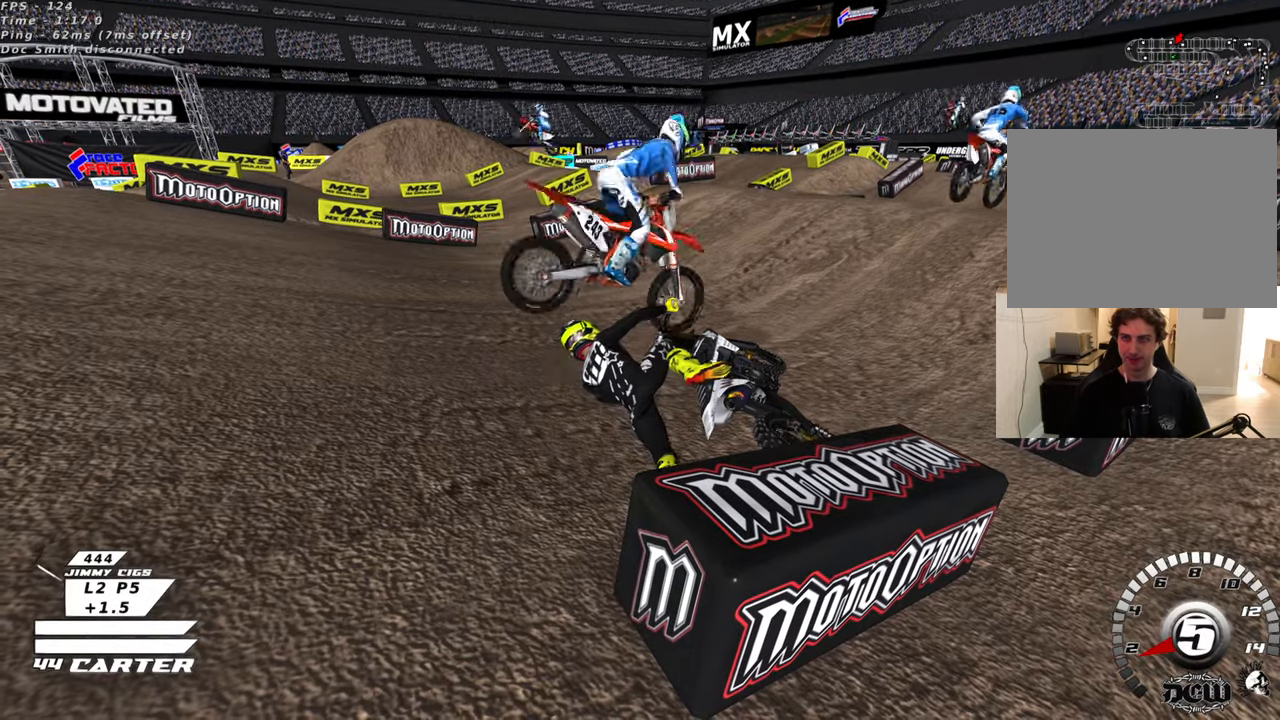
{"buttons": ["B", "R2"], "left_stick": "right", "right_stick": "center"}
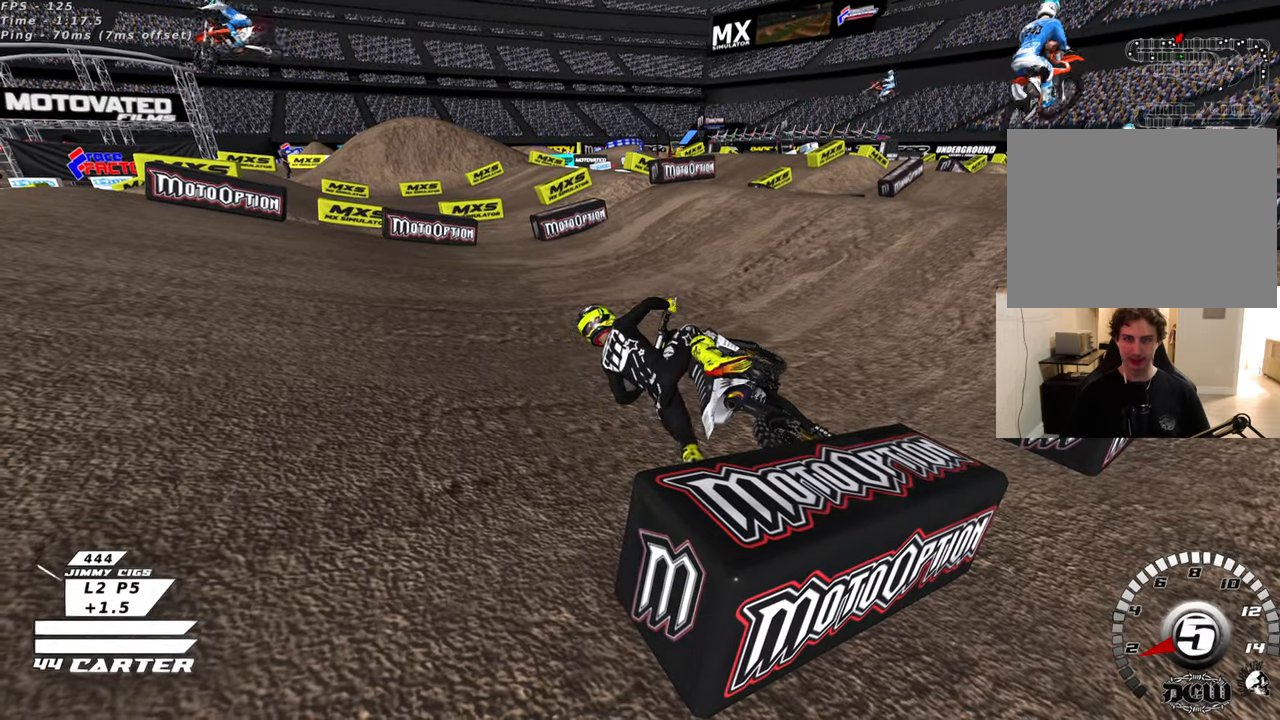
{"buttons": ["B", "L2", "R2"], "left_stick": "right", "right_stick": "center", "events": [[33, "L2", "down"]]}
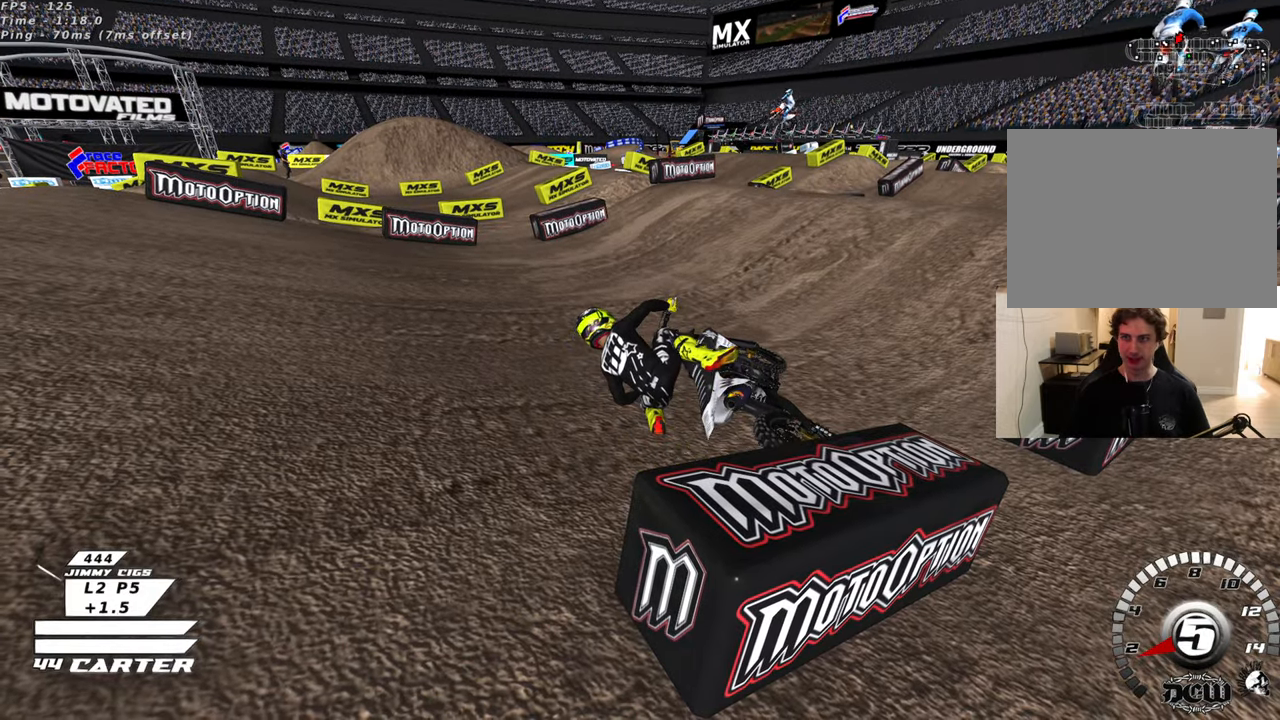
{"buttons": ["B", "X", "R2"], "left_stick": "right", "right_stick": "center", "events": [[433, "L2", "up"], [433, "X", "down"]]}
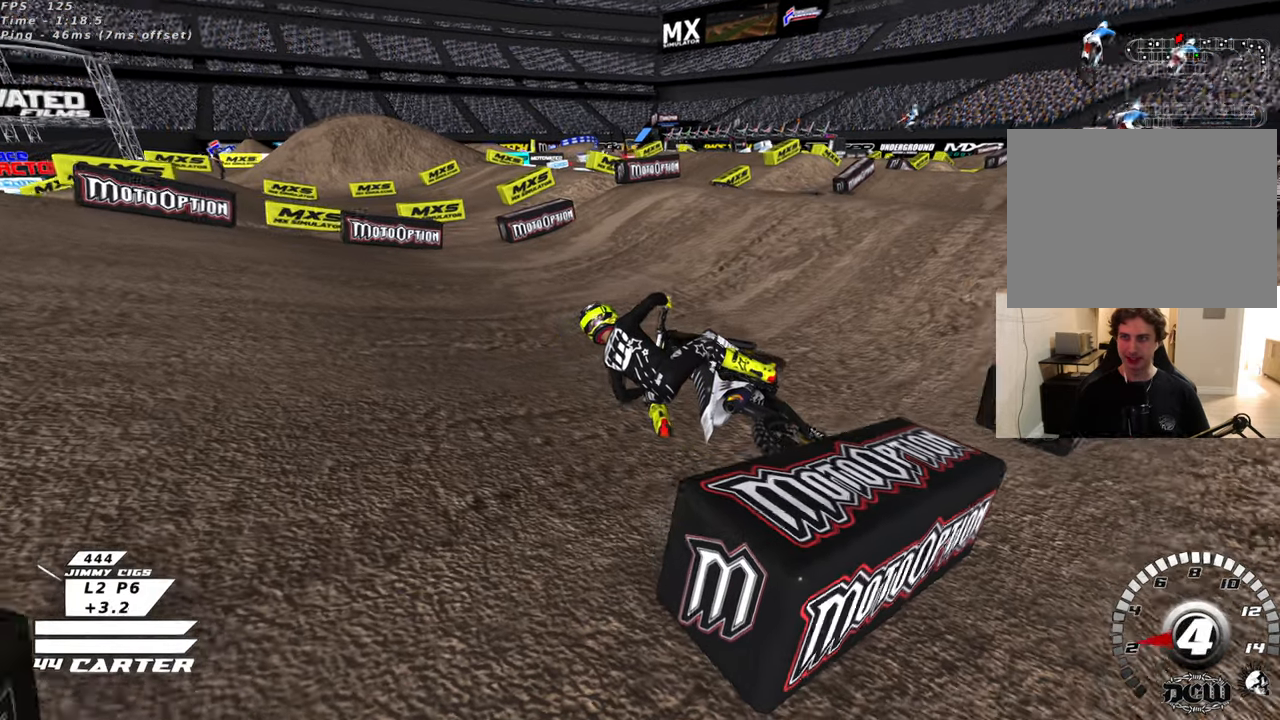
{"buttons": ["B", "X", "R2"], "left_stick": "right", "right_stick": "center", "events": [[33, "X", "up"], [100, "X", "down"], [200, "X", "up"], [266, "X", "down"], [350, "X", "up"], [433, "X", "down"]]}
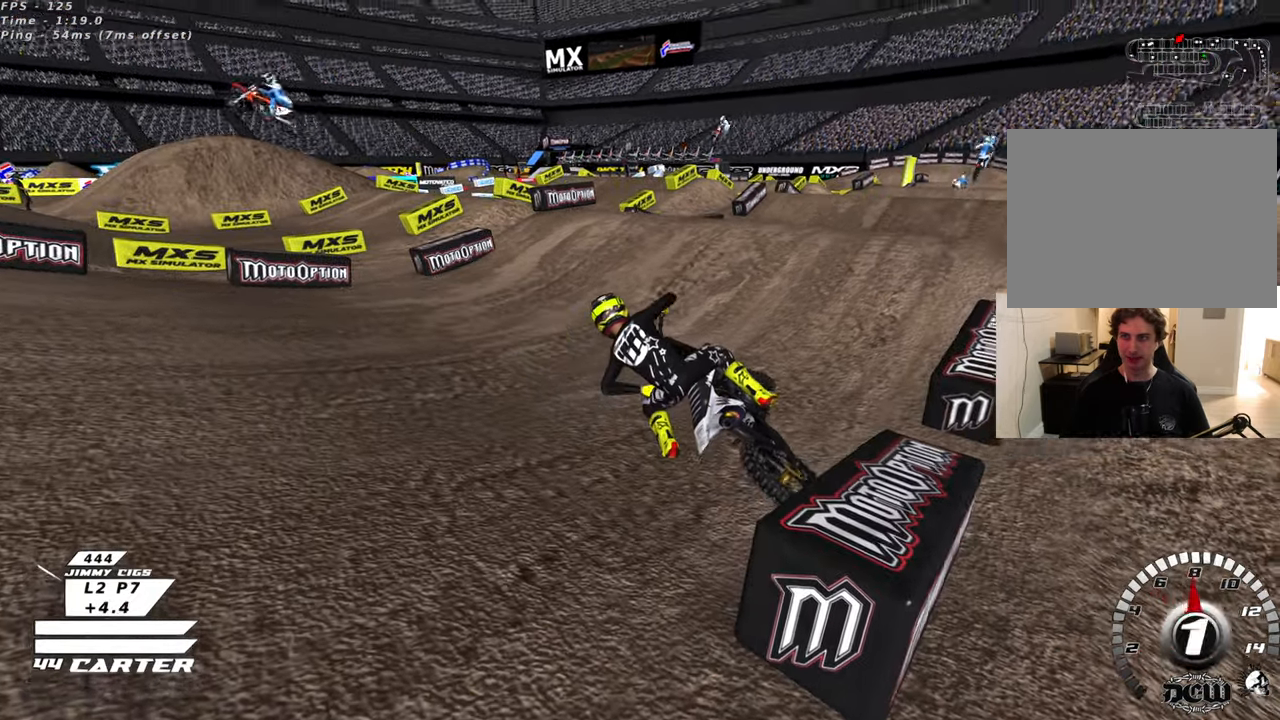
{"buttons": ["B", "R1", "R2"], "left_stick": "right", "right_stick": "center", "events": [[16, "X", "up"], [100, "X", "down"], [183, "X", "up"], [266, "R2", "up"], [433, "R1", "down"], [433, "R2", "down"]]}
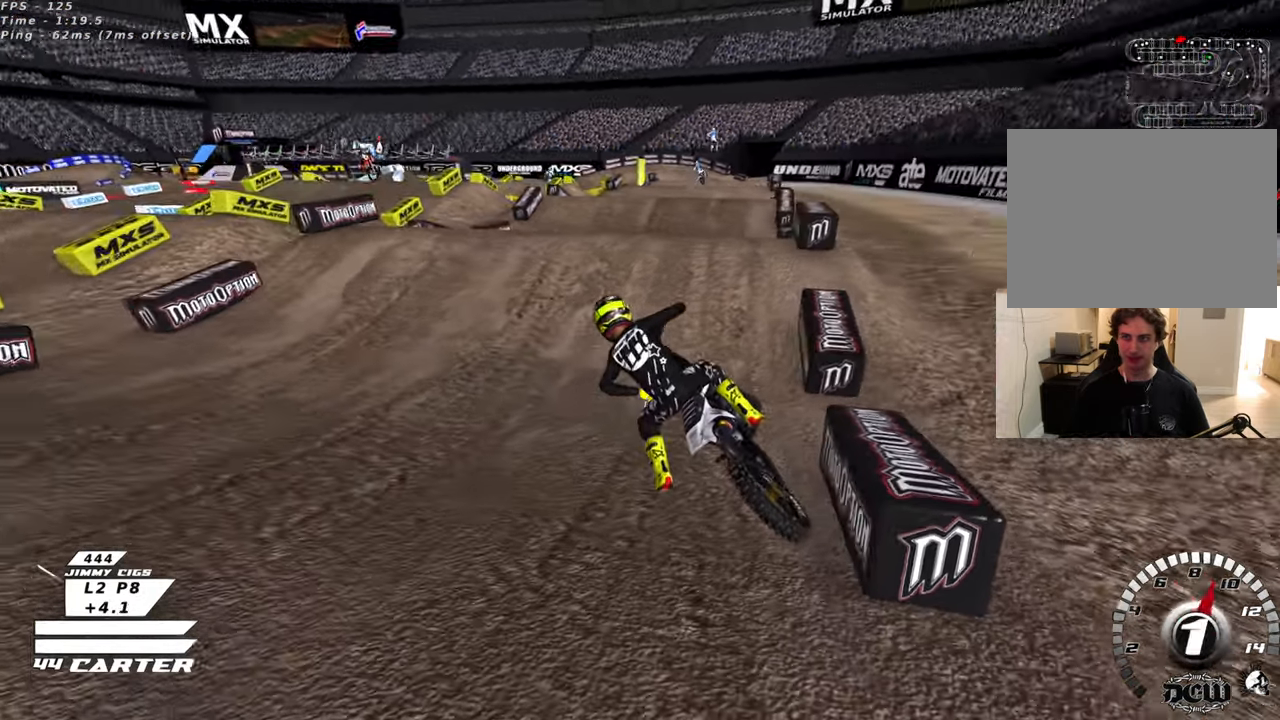
{"buttons": ["B", "R2"], "left_stick": "right", "right_stick": "center", "events": [[133, "R1", "up"], [216, "R1", "down"], [316, "R1", "up"], [366, "R1", "down"], [450, "R1", "up"]]}
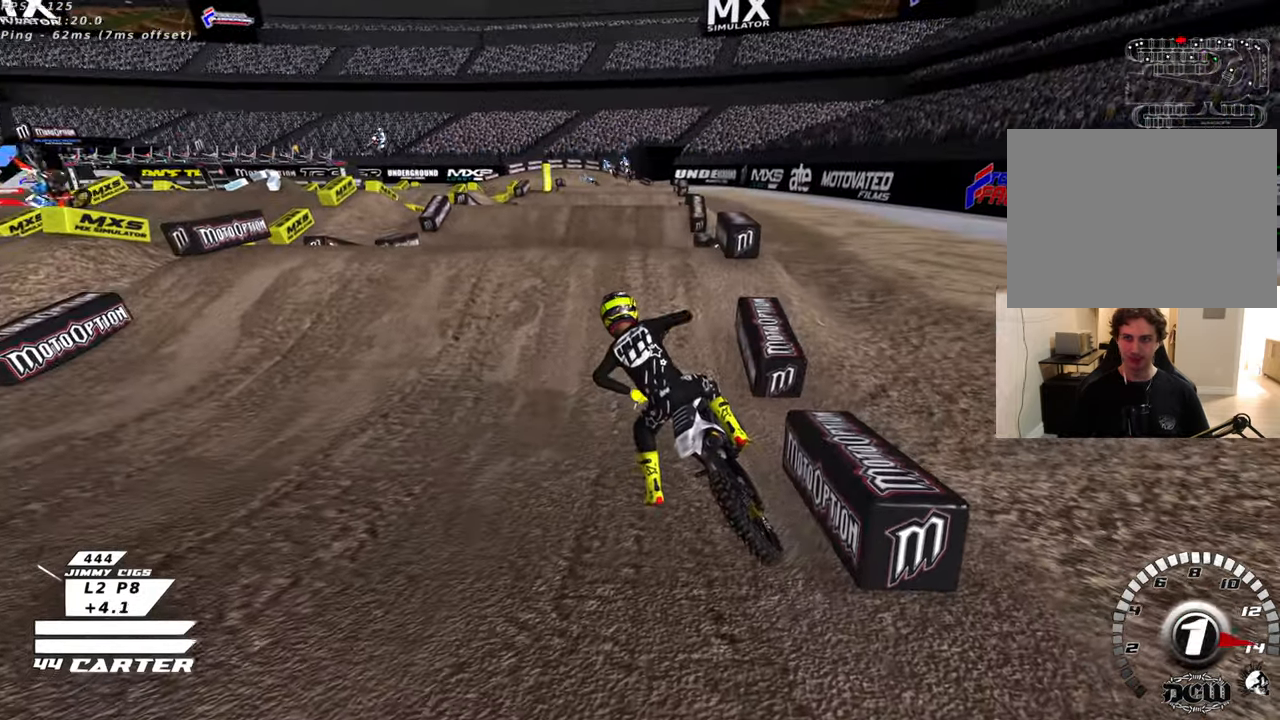
{"buttons": ["R2", "R3"], "left_stick": "up-right", "right_stick": "up-left", "events": [[33, "R1", "down"], [100, "R1", "up"], [166, "R1", "down"], [200, "left_stick", "up-right"], [283, "R1", "up"], [300, "B", "up"], [450, "R3", "down"], [450, "left_stick", "center"], [450, "right_stick", "up-left"], [500, "left_stick", "up-right"]]}
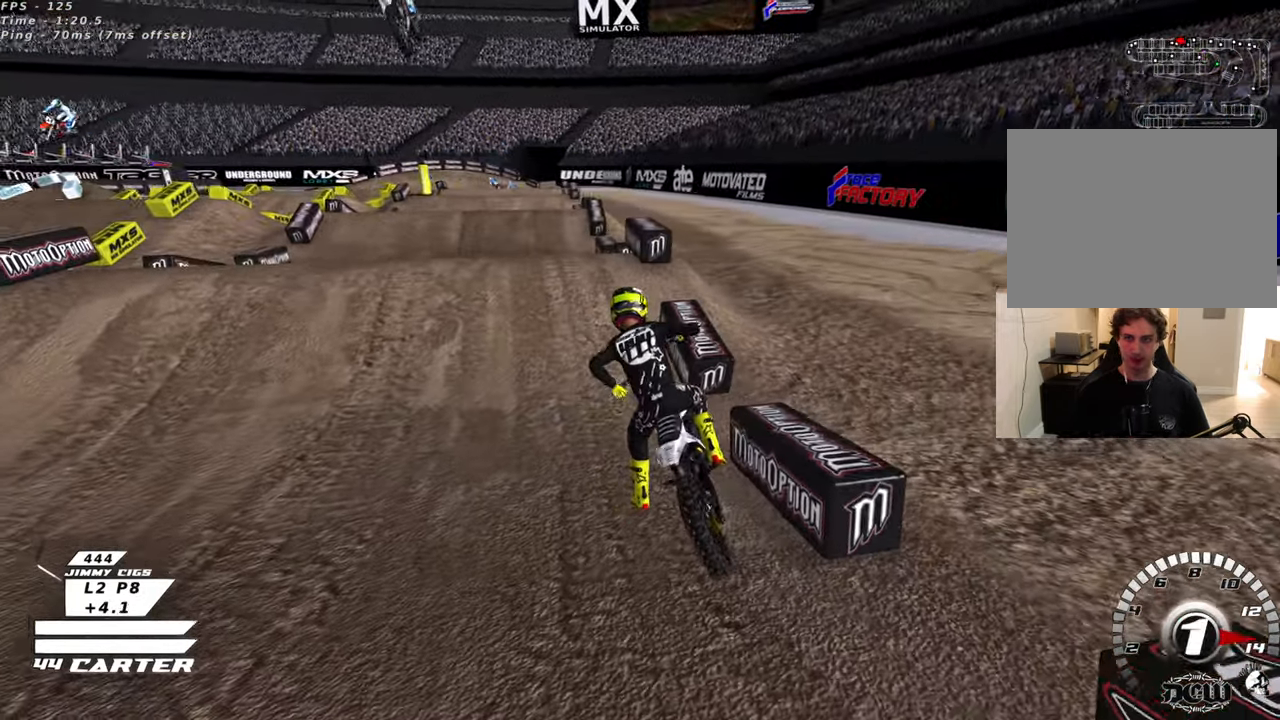
{"buttons": ["R2", "R3"], "left_stick": "up-right", "right_stick": "left", "events": [[200, "left_stick", "center"], [433, "left_stick", "up-right"], [450, "right_stick", "left"]]}
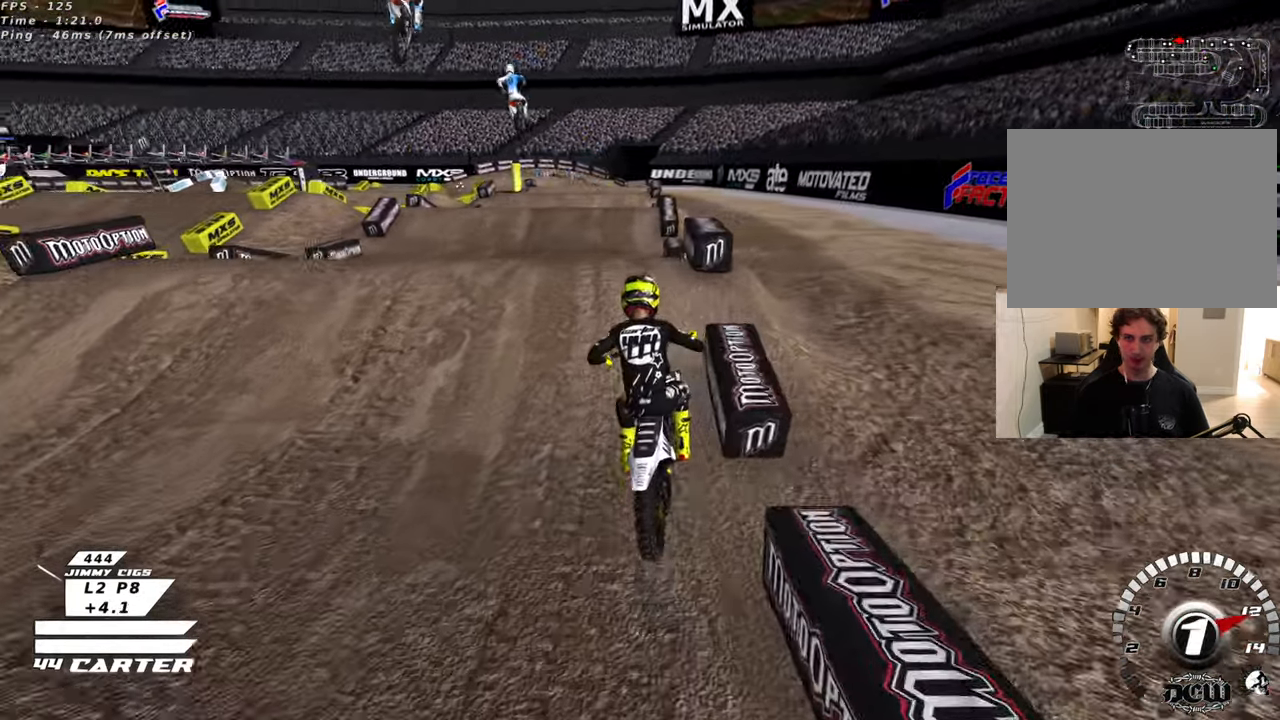
{"buttons": ["R1", "R2", "R3"], "left_stick": "down", "right_stick": "left", "events": [[150, "R3", "up"], [166, "R2", "up"], [183, "left_stick", "up"], [233, "right_stick", "center"], [400, "right_stick", "left"], [416, "left_stick", "down"], [466, "R1", "down"], [466, "R2", "down"], [500, "R3", "down"]]}
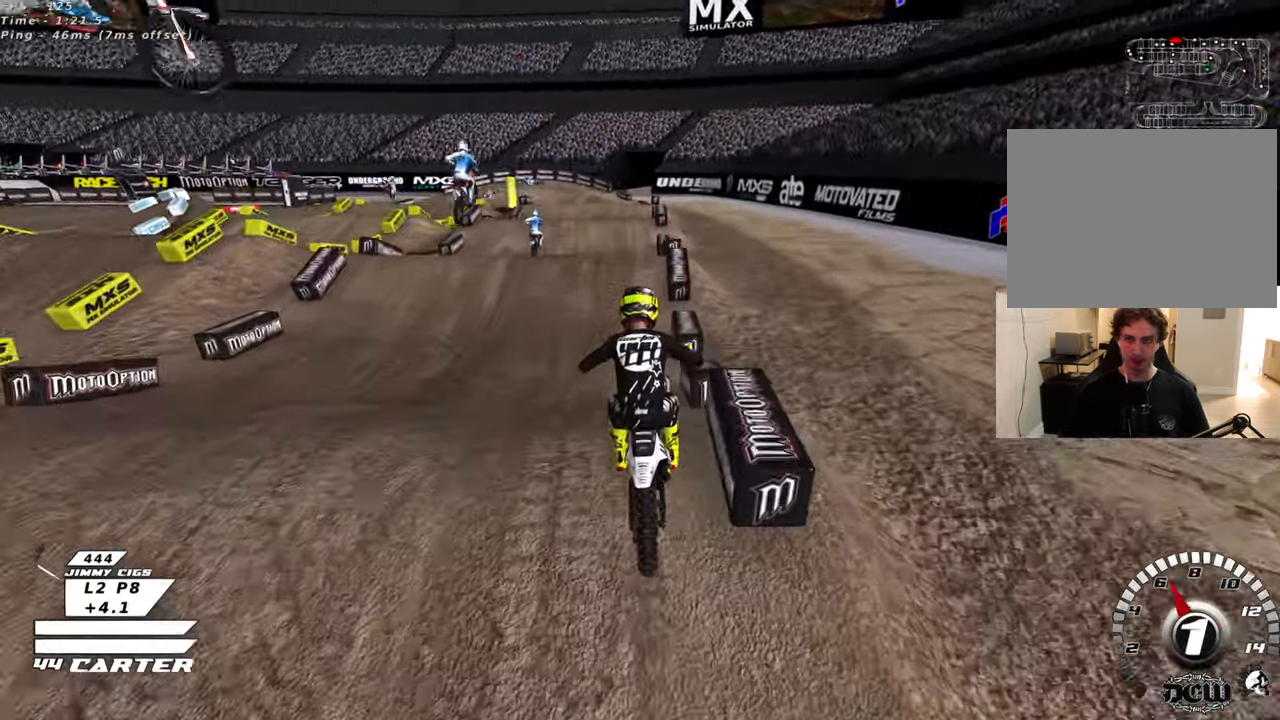
{"buttons": ["R2"], "left_stick": "up", "right_stick": "center", "events": [[116, "R1", "up"], [200, "R3", "up"], [216, "left_stick", "down-right"], [300, "right_stick", "up-left"], [316, "left_stick", "center"], [400, "left_stick", "up"], [416, "right_stick", "center"]]}
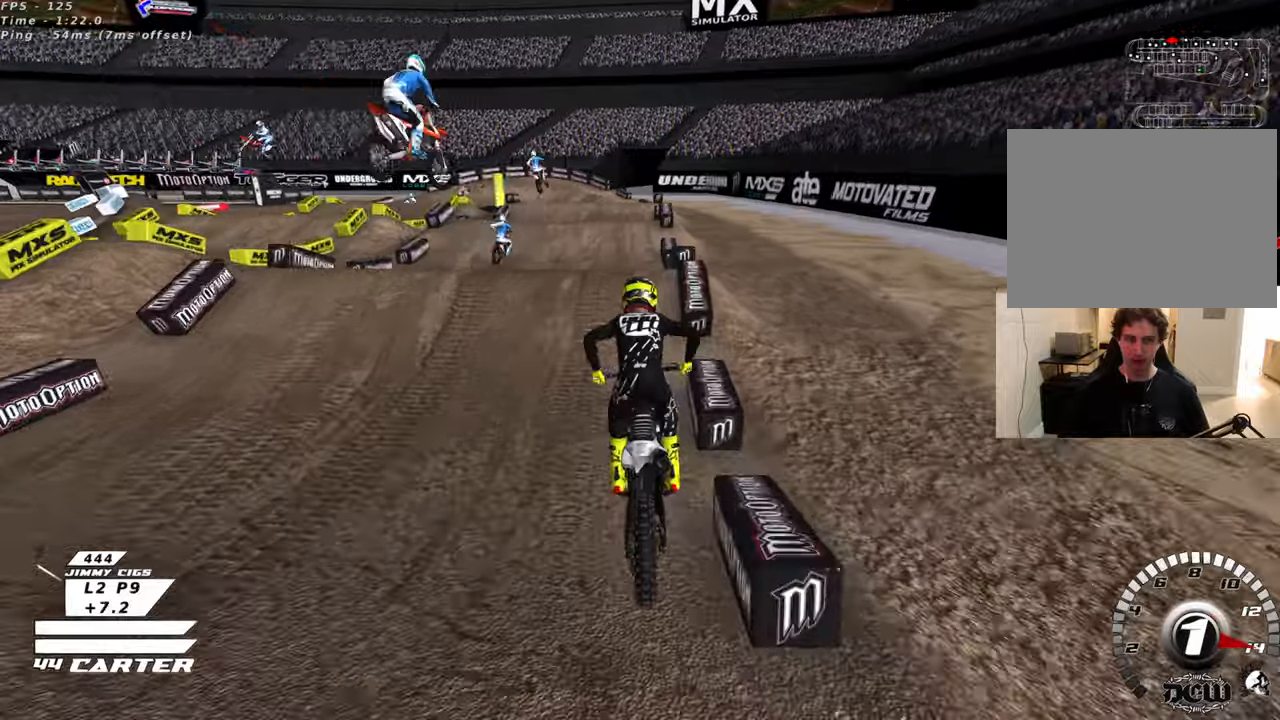
{"buttons": ["R2"], "left_stick": "left", "right_stick": "center", "events": [[33, "X", "down"], [100, "left_stick", "center"], [150, "X", "up"], [483, "left_stick", "left"]]}
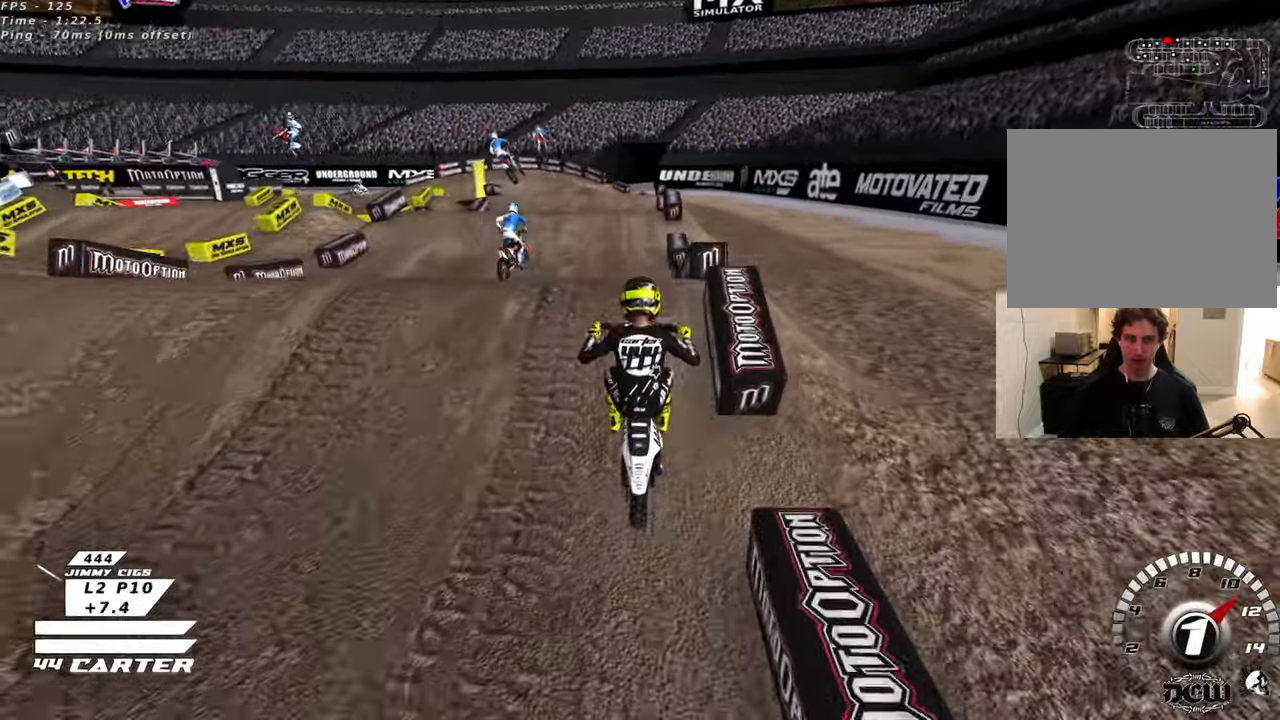
{"buttons": ["L1", "R2"], "left_stick": "down-right", "right_stick": "center", "events": [[50, "left_stick", "center"], [83, "A", "down"], [100, "left_stick", "up-left"], [133, "L2", "down"], [183, "A", "up"], [183, "L2", "up"], [183, "left_stick", "center"], [233, "R2", "up"], [283, "left_stick", "right"], [466, "L1", "down"], [500, "R2", "down"], [500, "left_stick", "down-right"]]}
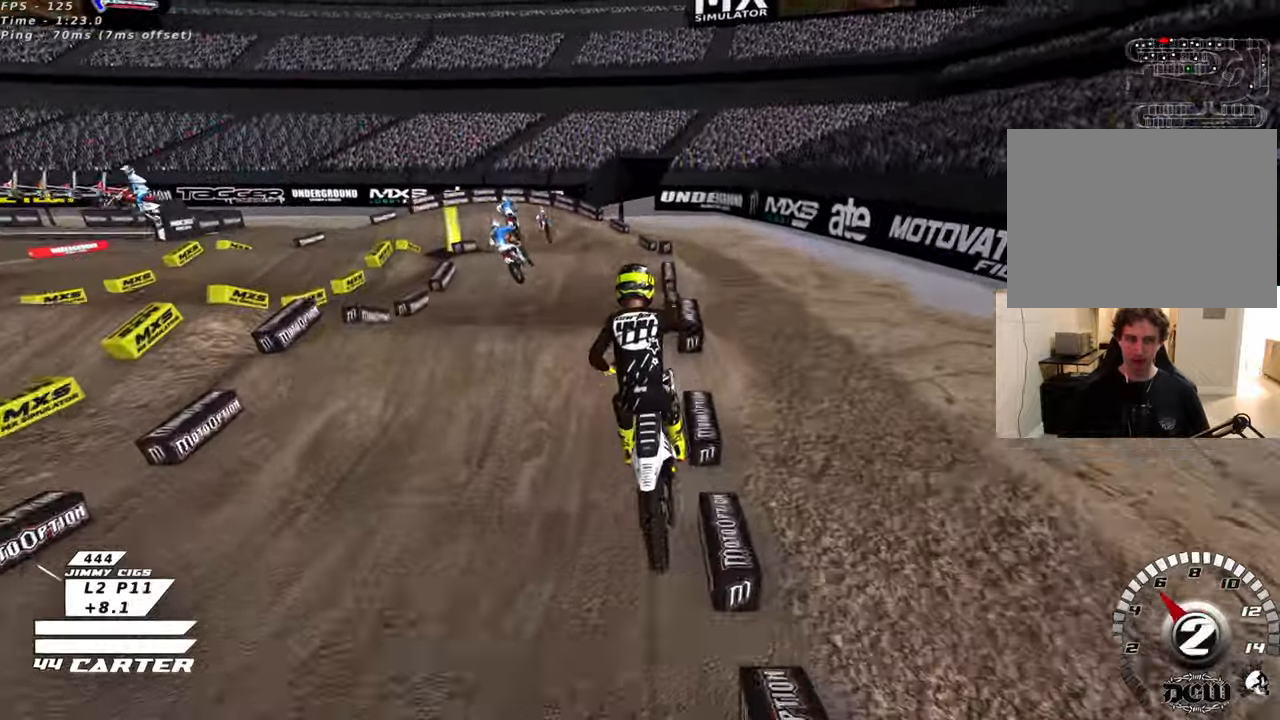
{"buttons": ["R2"], "left_stick": "center", "right_stick": "center", "events": [[66, "L1", "up"], [150, "A", "down"], [166, "left_stick", "down-left"], [250, "A", "up"], [266, "left_stick", "up-left"], [333, "left_stick", "center"], [366, "A", "down"], [483, "A", "up"]]}
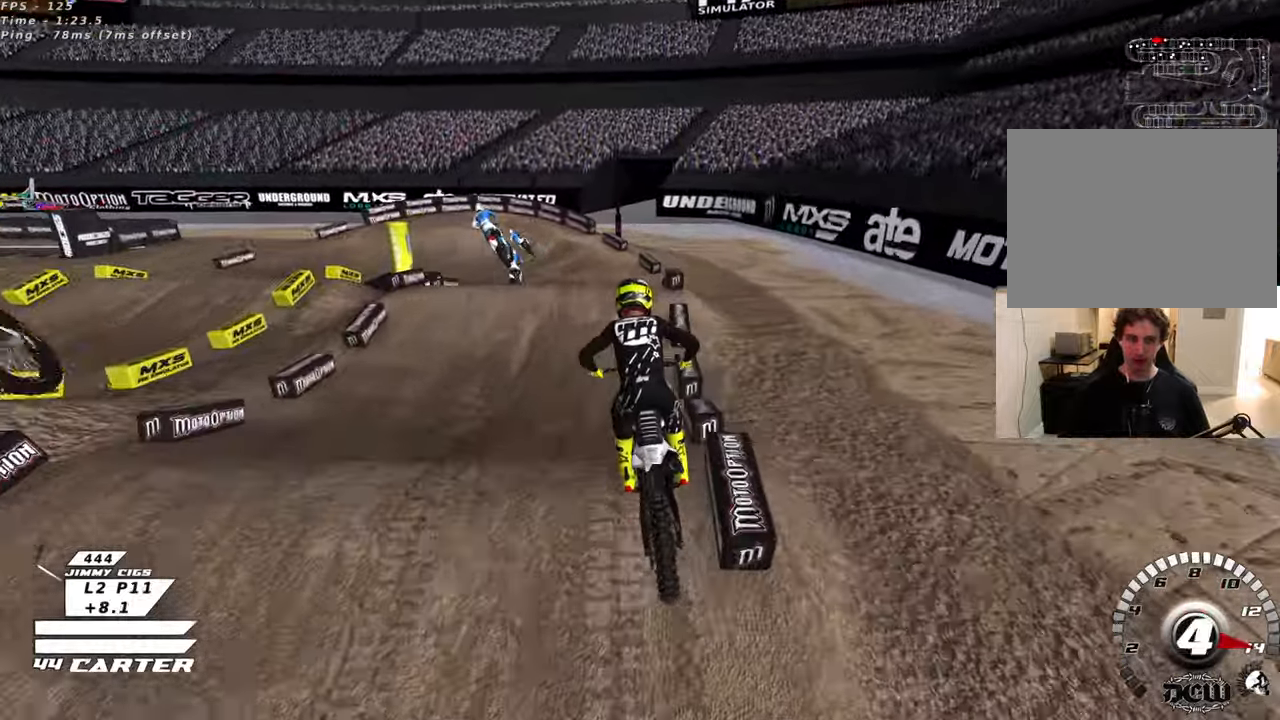
{"buttons": ["R2"], "left_stick": "center", "right_stick": "center", "events": [[183, "X", "down"], [283, "X", "up"], [366, "X", "down"], [466, "X", "up"]]}
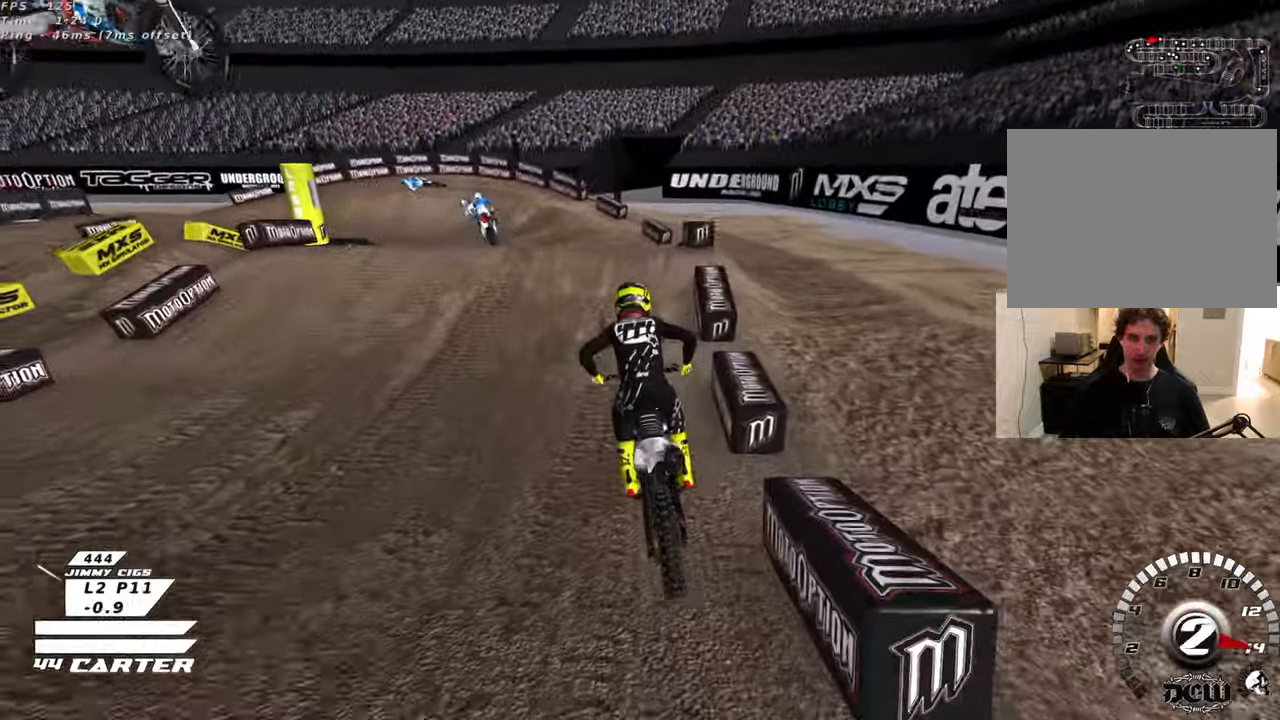
{"buttons": ["R2"], "left_stick": "down", "right_stick": "center", "events": [[66, "left_stick", "up-left"], [116, "X", "down"], [233, "X", "up"], [266, "R2", "up"], [300, "left_stick", "left"], [416, "R2", "down"], [433, "left_stick", "down"]]}
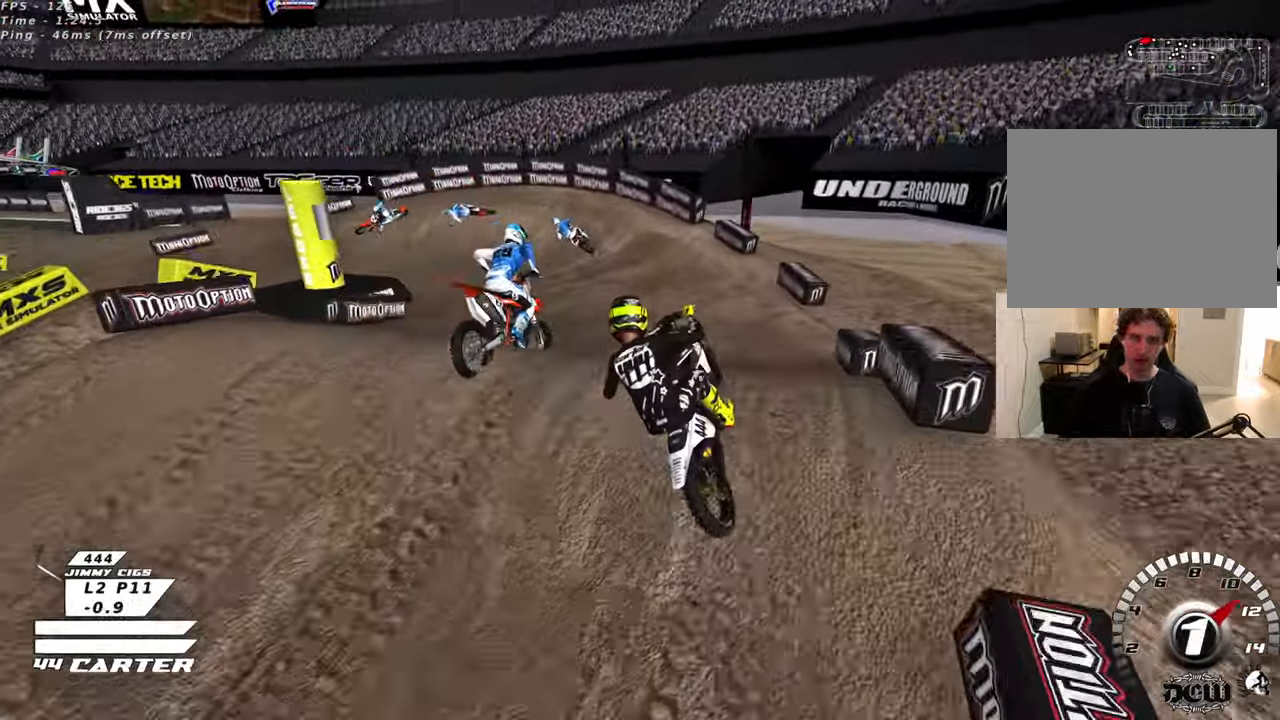
{"buttons": ["R2"], "left_stick": "left", "right_stick": "center", "events": [[33, "left_stick", "down-right"], [266, "left_stick", "right"], [400, "left_stick", "left"]]}
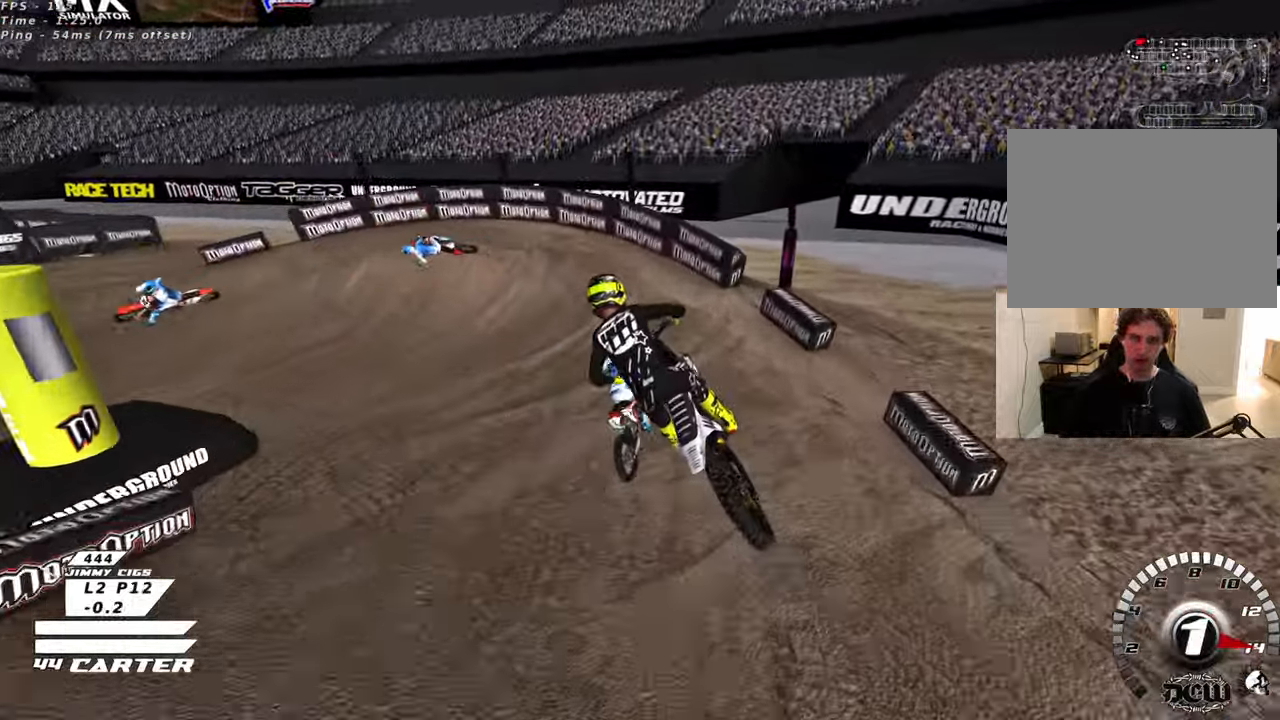
{"buttons": ["R2", "R3"], "left_stick": "up-left", "right_stick": "down-left", "events": [[50, "left_stick", "center"], [100, "R3", "down"], [100, "right_stick", "left"], [166, "right_stick", "down-left"], [183, "left_stick", "left"], [233, "left_stick", "up-left"]]}
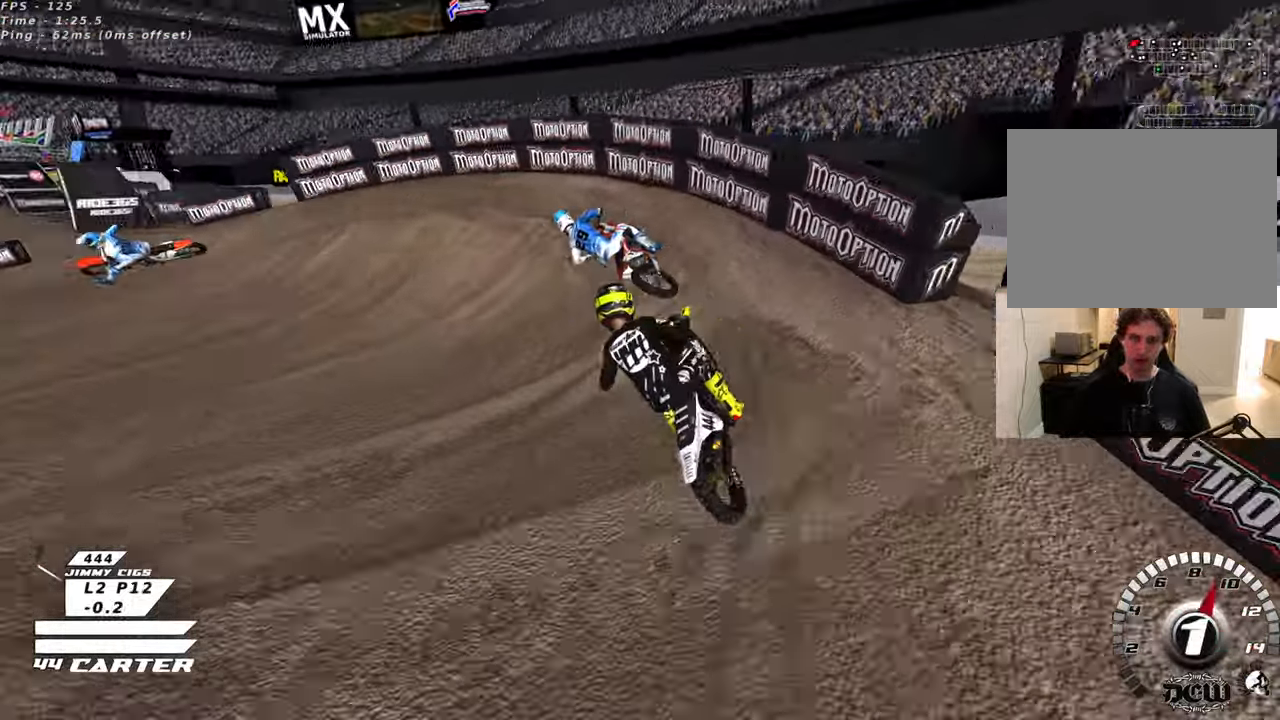
{"buttons": ["R2", "R3"], "left_stick": "up-left", "right_stick": "down-left", "events": [[116, "R2", "up"], [216, "R2", "down"]]}
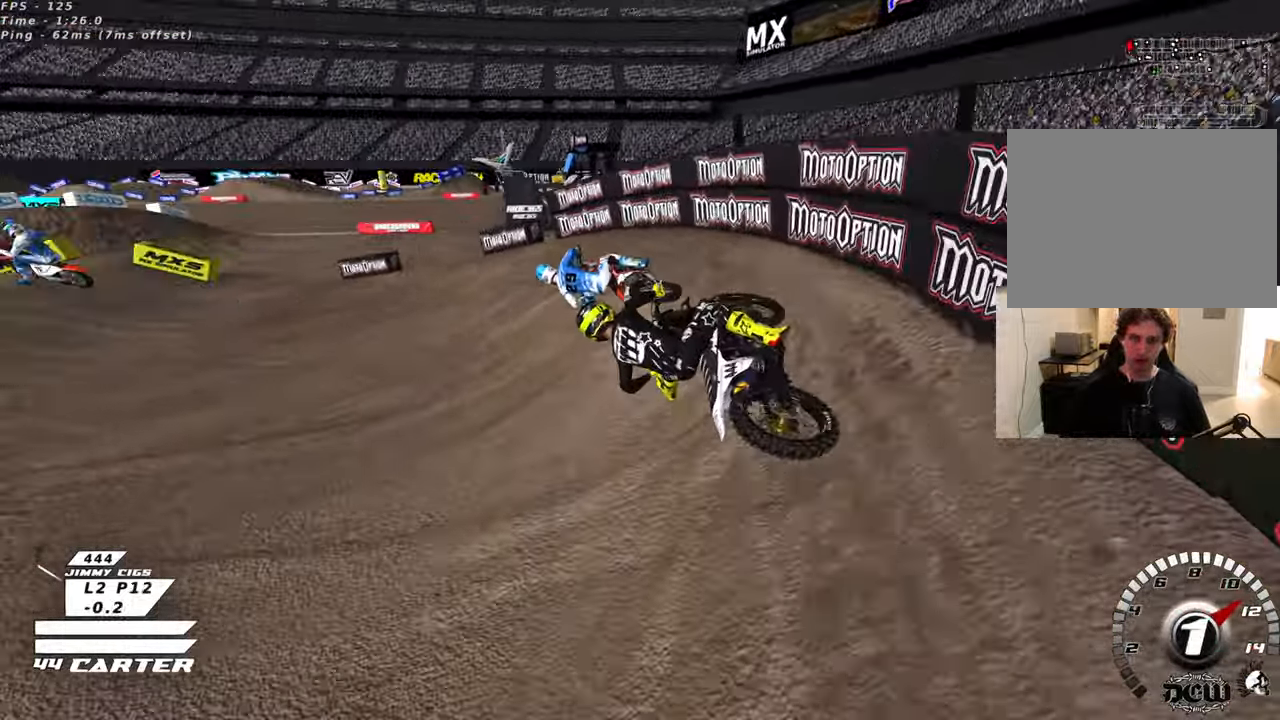
{"buttons": ["R2"], "left_stick": "center", "right_stick": "down-left", "events": [[150, "R2", "up"], [283, "R2", "down"], [366, "left_stick", "center"], [483, "R3", "up"]]}
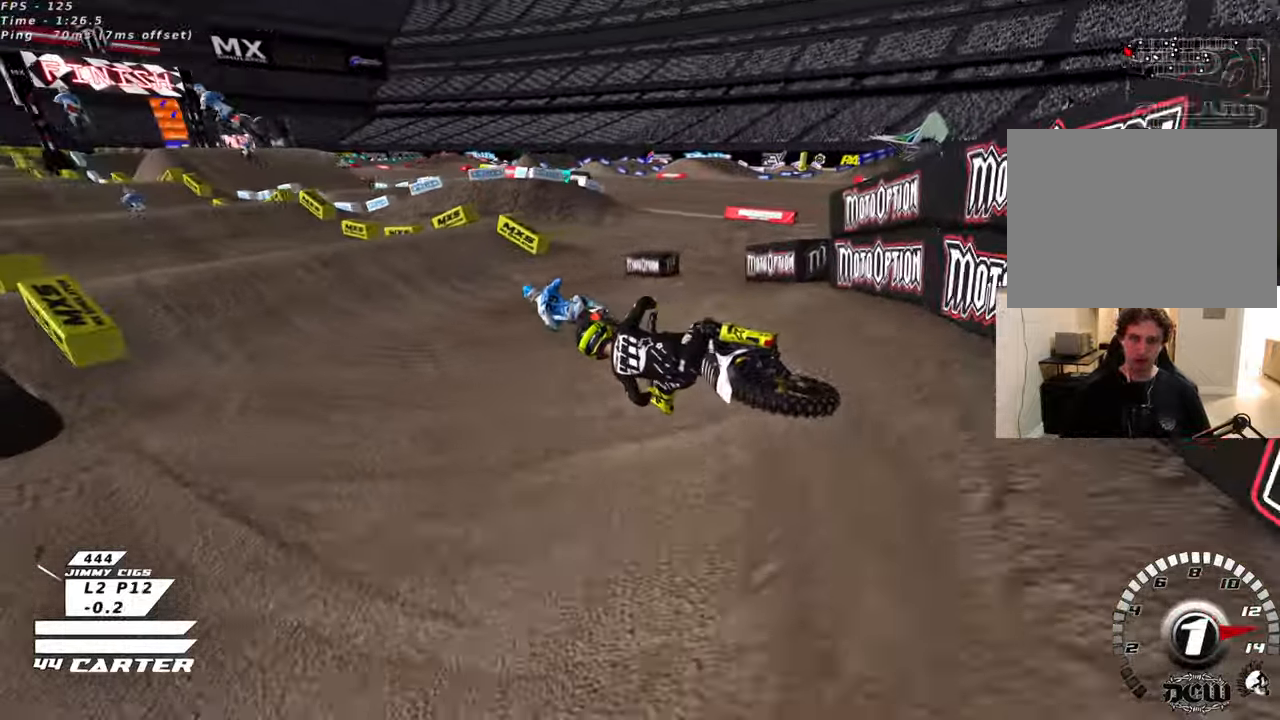
{"buttons": ["R2"], "left_stick": "up-right", "right_stick": "center", "events": [[16, "left_stick", "right"], [50, "right_stick", "center"], [150, "A", "down"], [183, "left_stick", "center"], [266, "A", "up"], [333, "left_stick", "right"], [383, "A", "down"], [466, "left_stick", "up-right"], [500, "A", "up"]]}
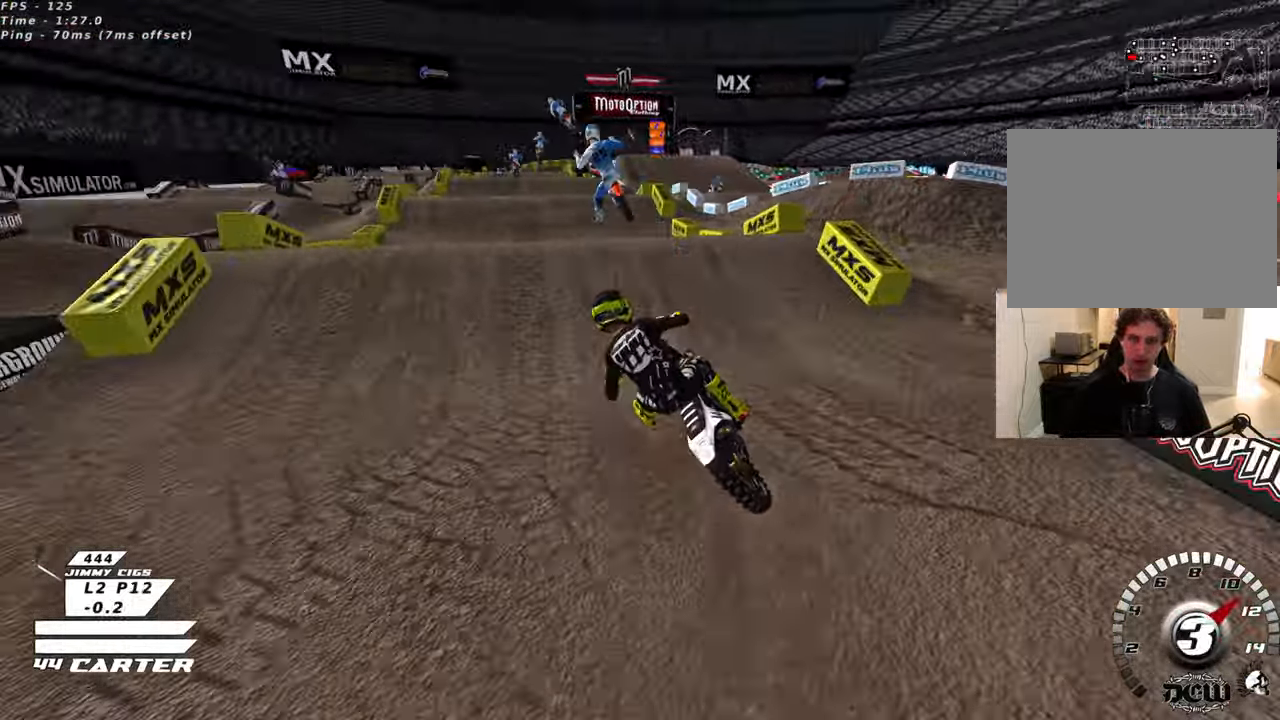
{"buttons": ["R3"], "left_stick": "up-left", "right_stick": "down-left", "events": [[133, "left_stick", "down-right"], [183, "left_stick", "down-left"], [233, "A", "down"], [250, "left_stick", "up-left"], [316, "A", "up"], [316, "R2", "up"], [433, "R3", "down"], [433, "right_stick", "left"], [483, "right_stick", "down-left"]]}